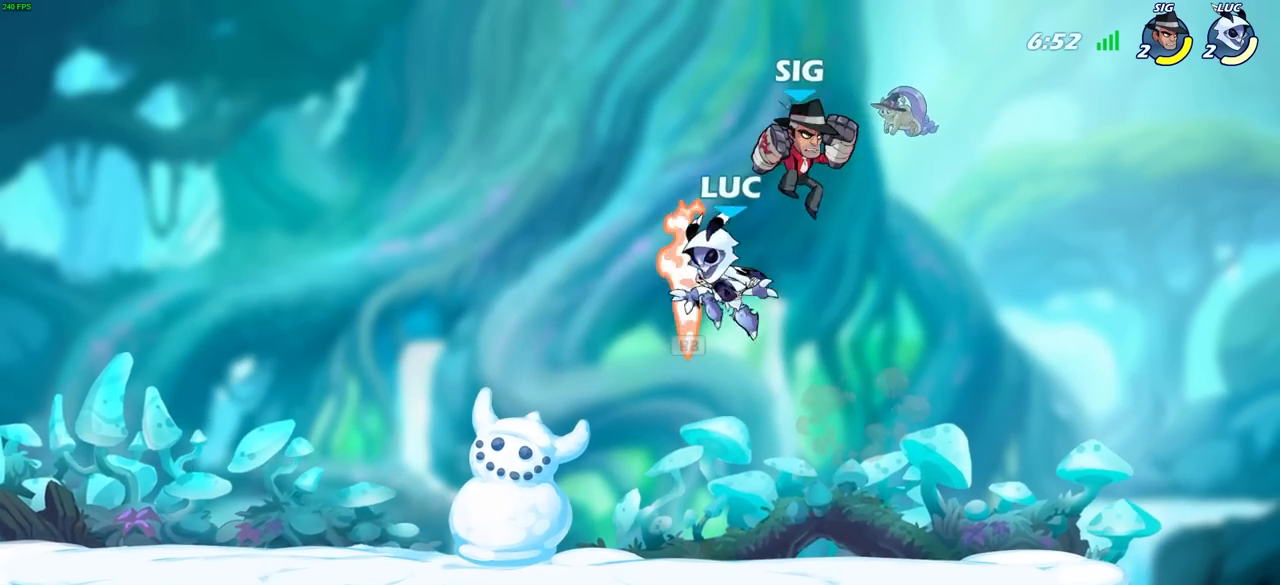
Gameplay with a controller (PlayStation layout); each line is a JSON object with the inputs held at the frame after it. "events" lists button and stick changes between this image and that frame as [ms after this image, input, new state], when the widget could be followed in between.
{"buttons": [], "left_stick": "center", "right_stick": "center", "events": [[33, "R1", "down"], [133, "R1", "up"], [167, "left_stick", "center"], [183, "SQUARE", "down"], [250, "SQUARE", "up"]]}
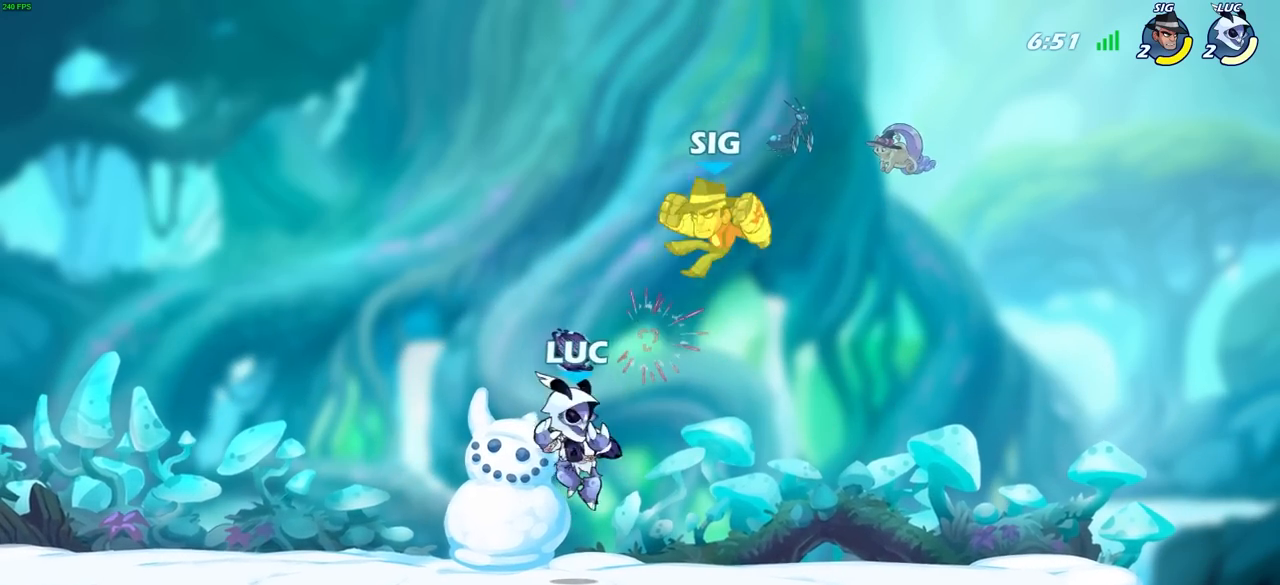
{"buttons": [], "left_stick": "center", "right_stick": "center", "events": []}
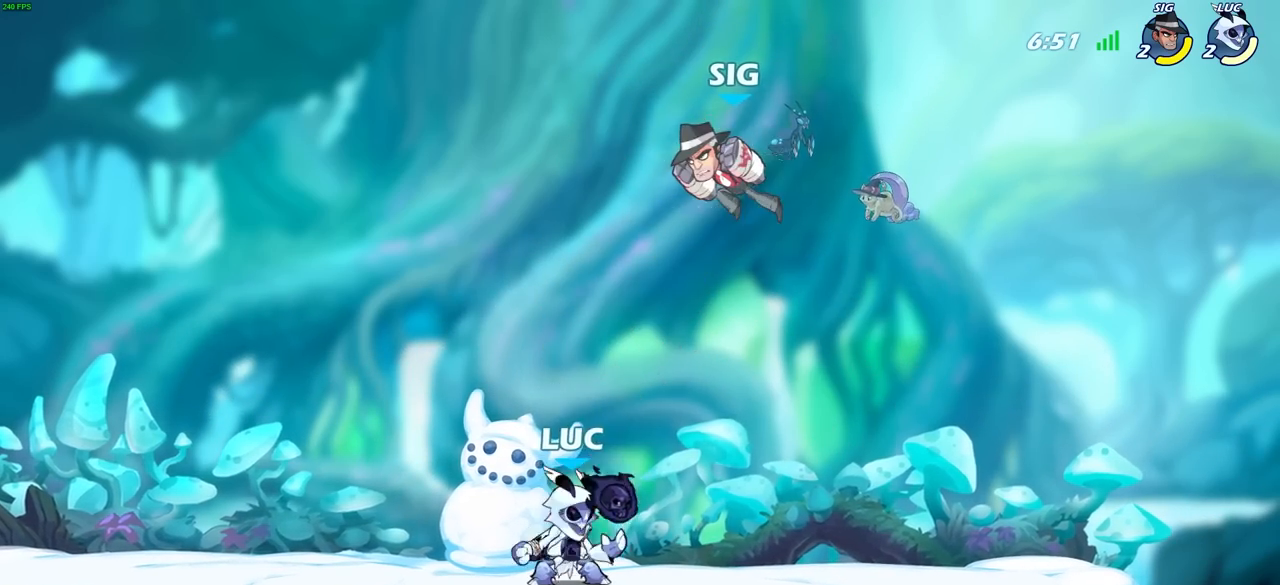
{"buttons": [], "left_stick": "up-right", "right_stick": "center", "events": [[50, "CROSS", "down"], [83, "CIRCLE", "down"], [100, "CROSS", "up"], [100, "left_stick", "up-right"], [183, "CIRCLE", "up"]]}
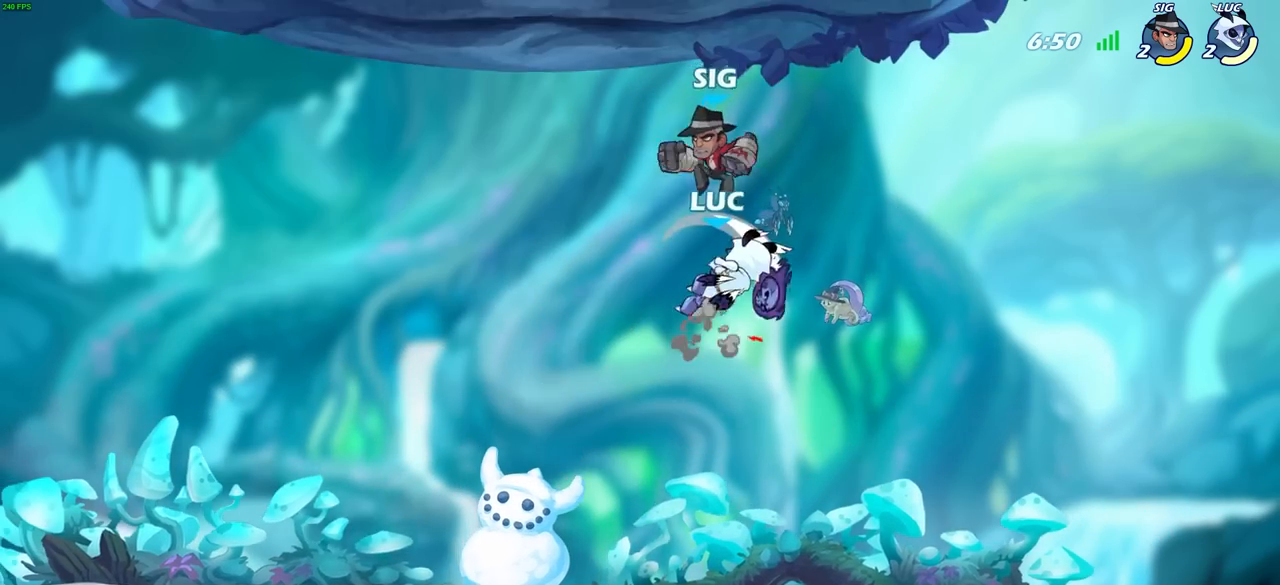
{"buttons": ["SQUARE"], "left_stick": "down-left", "right_stick": "center", "events": [[333, "left_stick", "up-left"], [383, "left_stick", "left"], [483, "SQUARE", "down"], [483, "left_stick", "down-left"]]}
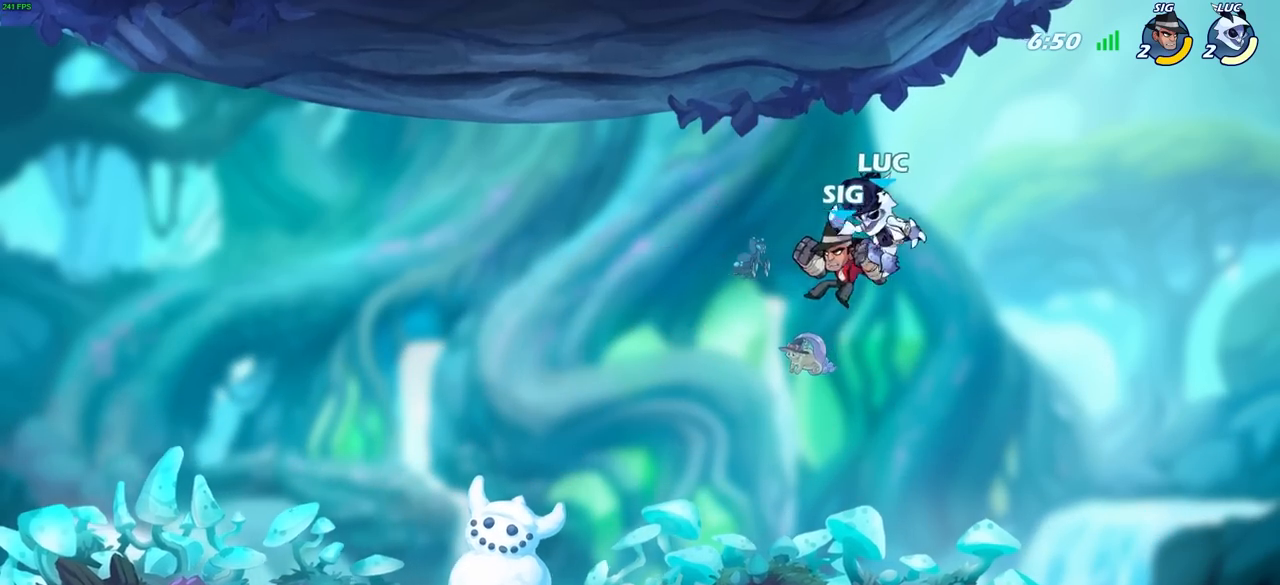
{"buttons": [], "left_stick": "right", "right_stick": "center", "events": [[33, "SQUARE", "up"], [50, "left_stick", "down"], [267, "left_stick", "right"]]}
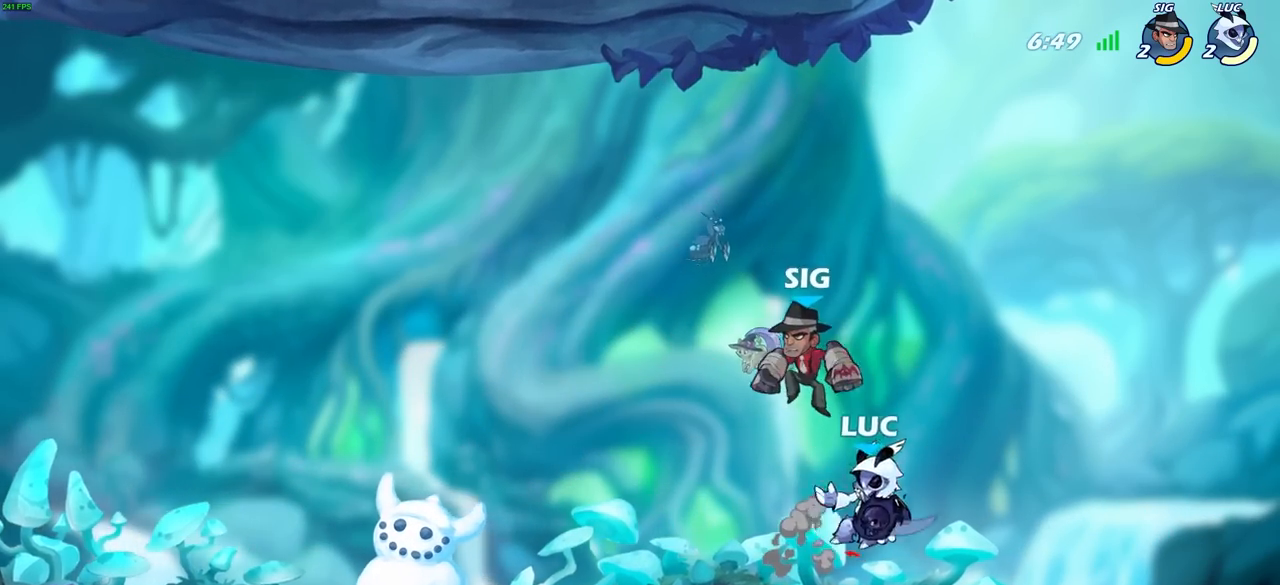
{"buttons": ["SQUARE"], "left_stick": "center", "right_stick": "center", "events": [[83, "left_stick", "left"], [217, "left_stick", "down"], [233, "SQUARE", "down"], [317, "SQUARE", "up"], [350, "left_stick", "center"], [433, "SQUARE", "down"]]}
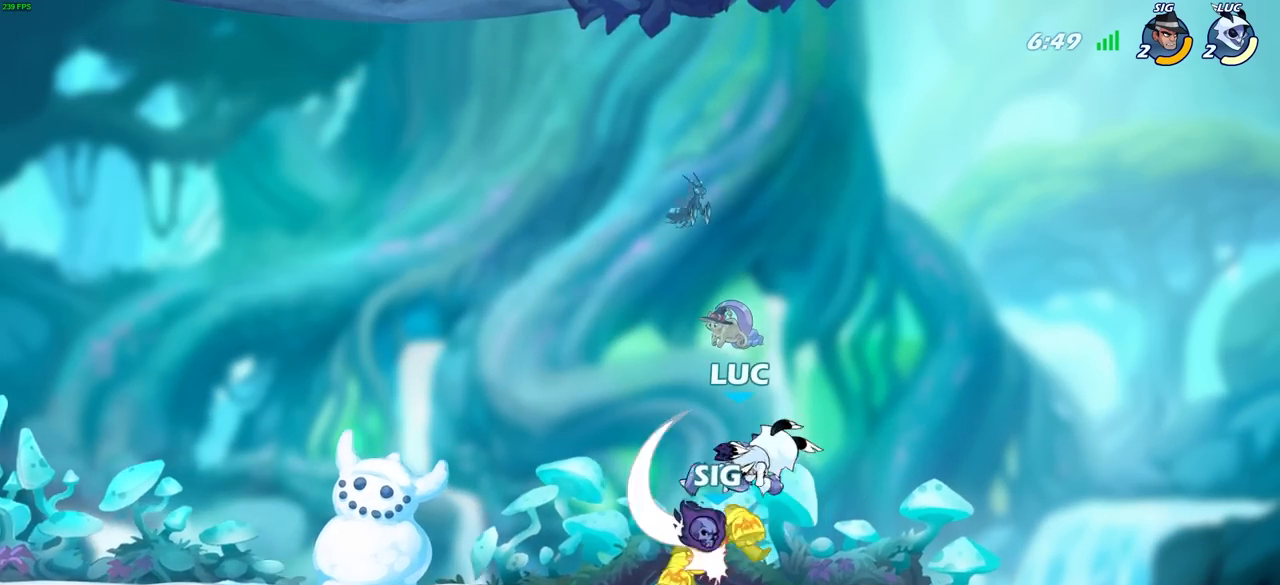
{"buttons": [], "left_stick": "center", "right_stick": "center", "events": [[17, "SQUARE", "up"], [317, "SQUARE", "down"], [367, "SQUARE", "up"]]}
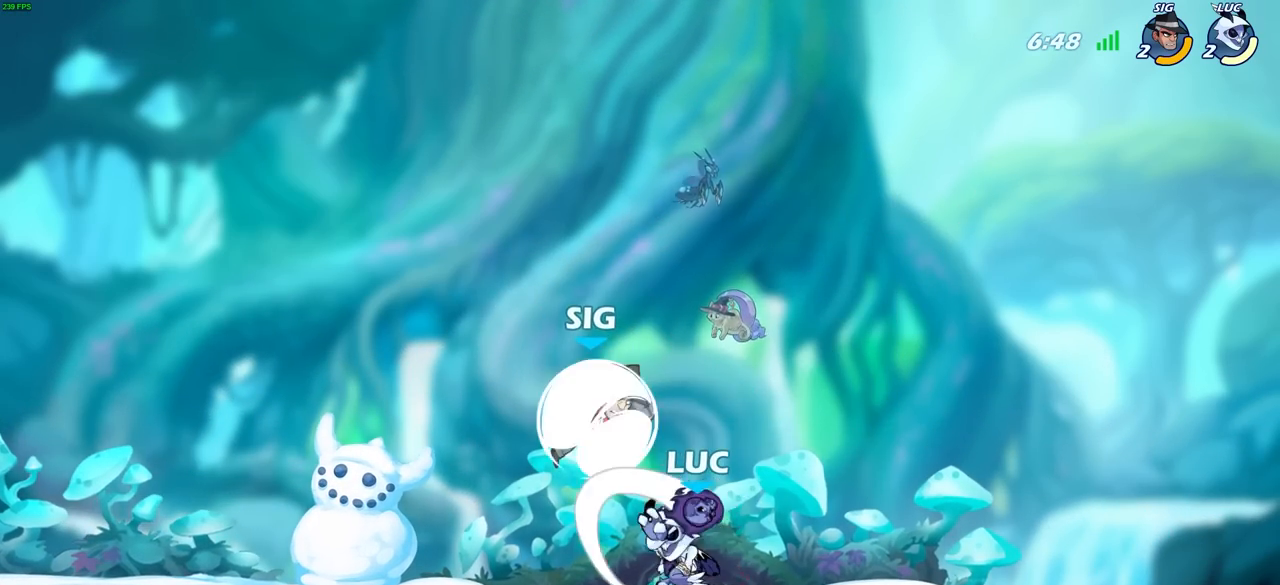
{"buttons": [], "left_stick": "left", "right_stick": "center", "events": [[467, "left_stick", "left"]]}
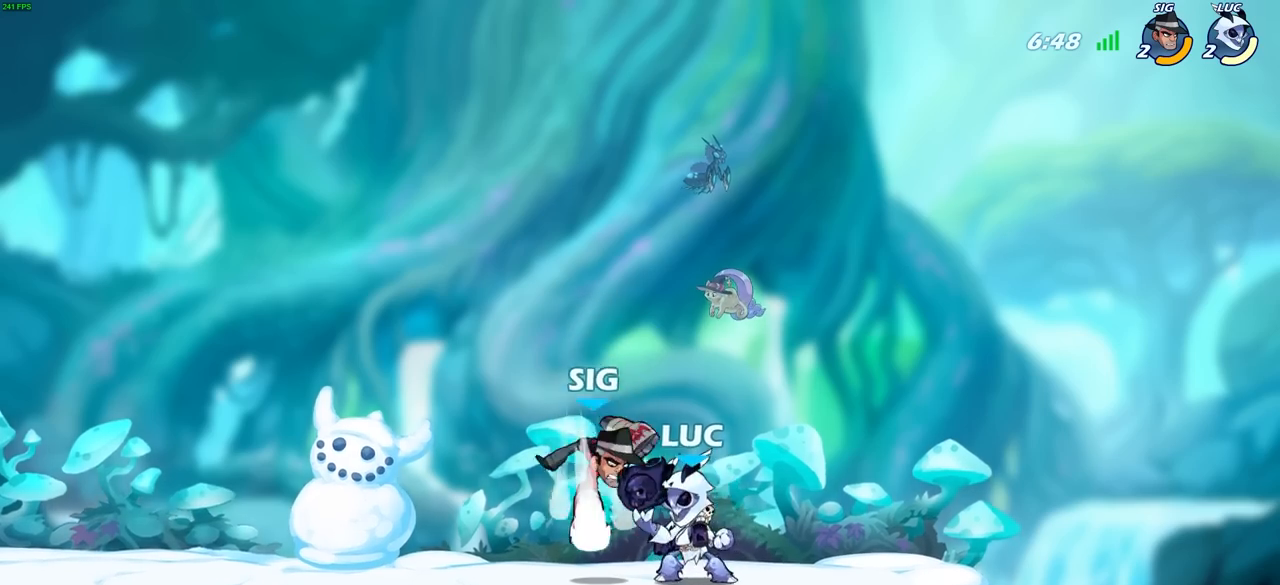
{"buttons": [], "left_stick": "center", "right_stick": "center", "events": [[33, "CROSS", "down"], [33, "R2", "down"], [83, "CROSS", "up"], [150, "left_stick", "up-left"], [333, "R2", "up"], [350, "left_stick", "center"]]}
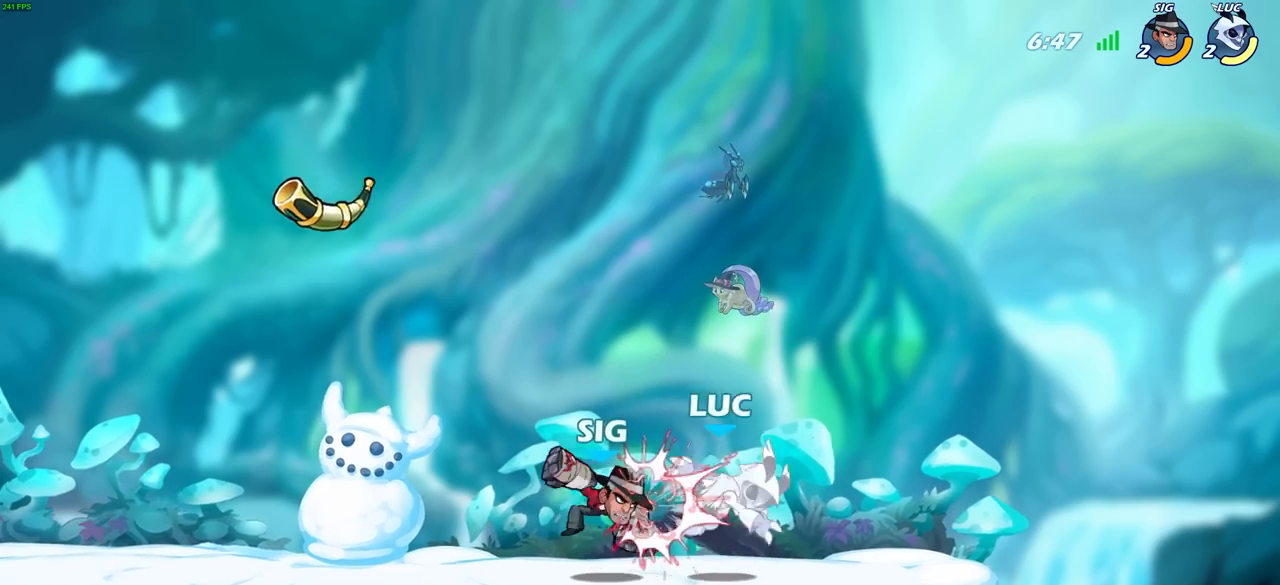
{"buttons": ["R2"], "left_stick": "up-left", "right_stick": "center", "events": [[17, "left_stick", "up-right"], [100, "left_stick", "right"], [233, "R2", "down"], [483, "left_stick", "up-left"]]}
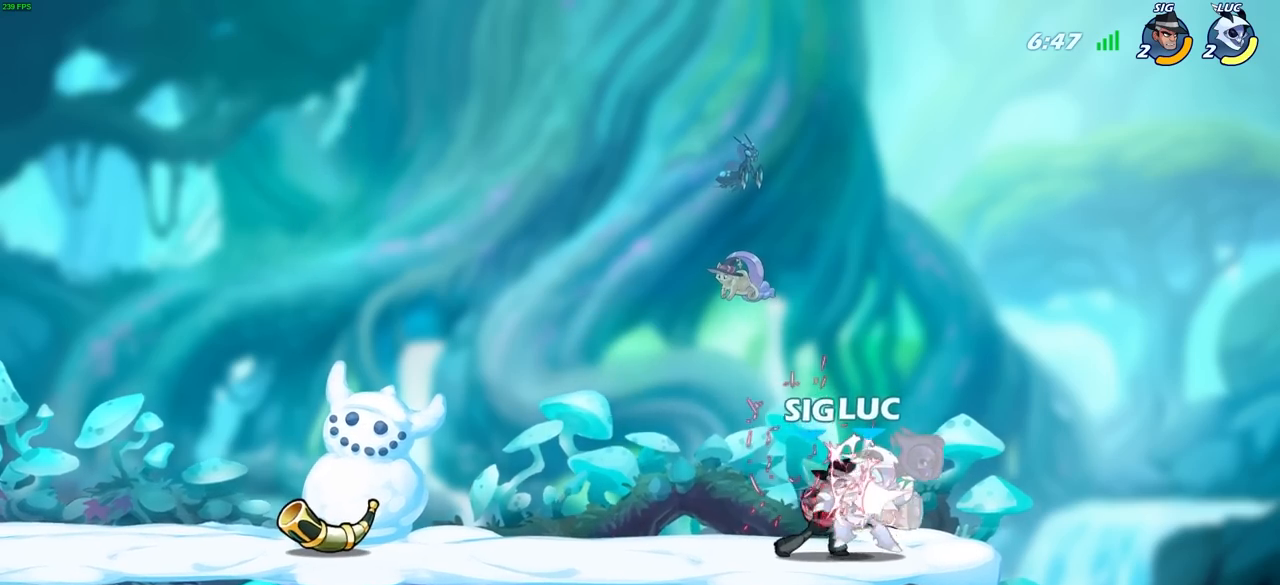
{"buttons": [], "left_stick": "center", "right_stick": "center", "events": [[17, "left_stick", "left"], [100, "R2", "up"], [133, "left_stick", "center"]]}
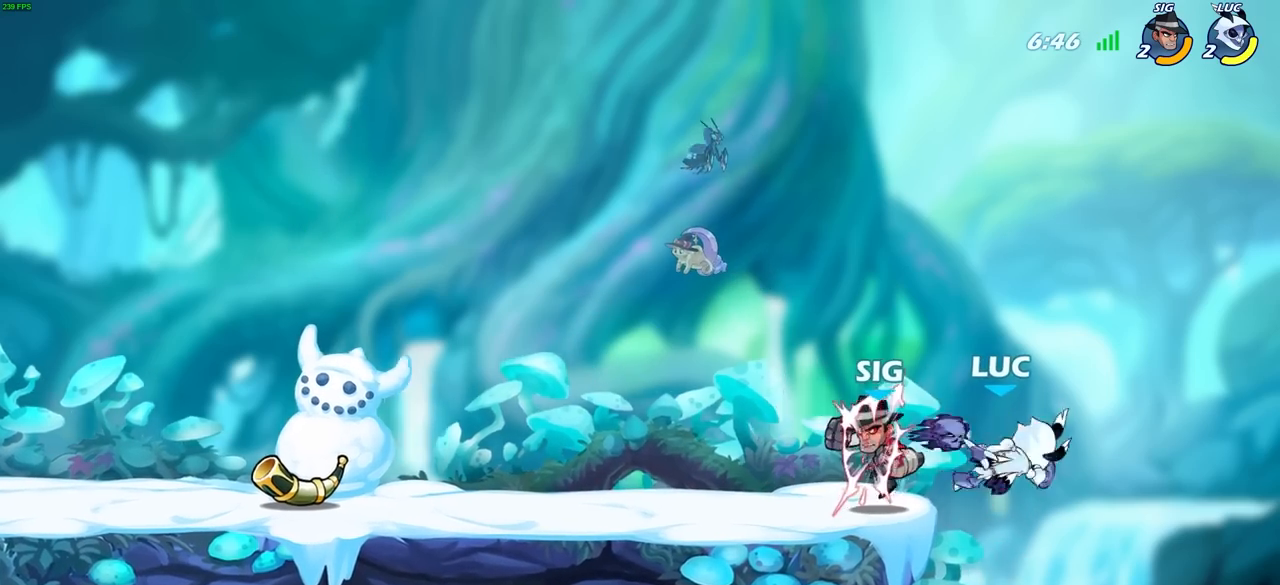
{"buttons": ["R2"], "left_stick": "down-left", "right_stick": "center", "events": [[150, "left_stick", "down"], [250, "left_stick", "down-left"], [283, "R2", "down"]]}
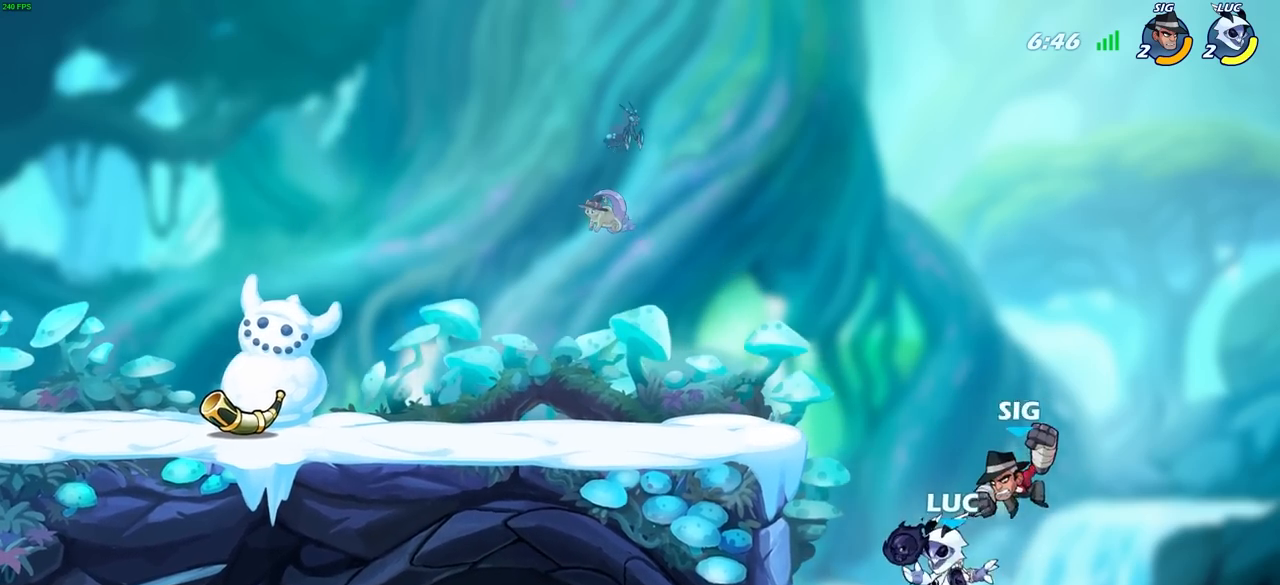
{"buttons": ["CROSS"], "left_stick": "right", "right_stick": "center", "events": [[117, "R2", "up"], [183, "left_stick", "center"], [233, "left_stick", "right"], [500, "CROSS", "down"]]}
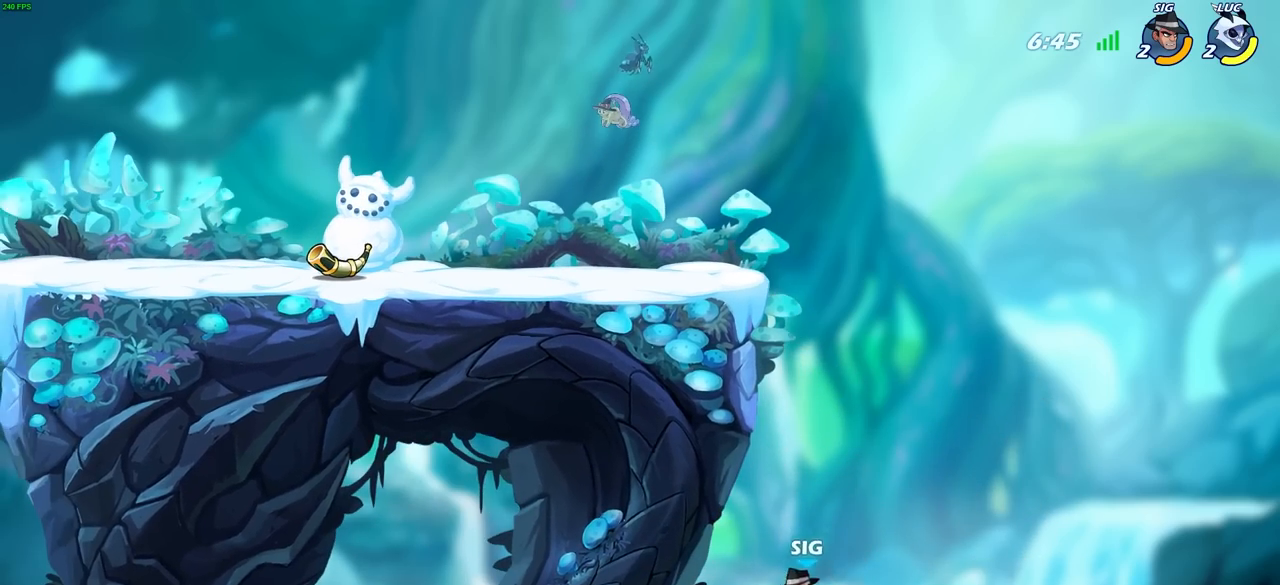
{"buttons": [], "left_stick": "center", "right_stick": "center", "events": [[117, "left_stick", "up-left"], [133, "CROSS", "up"], [317, "left_stick", "center"]]}
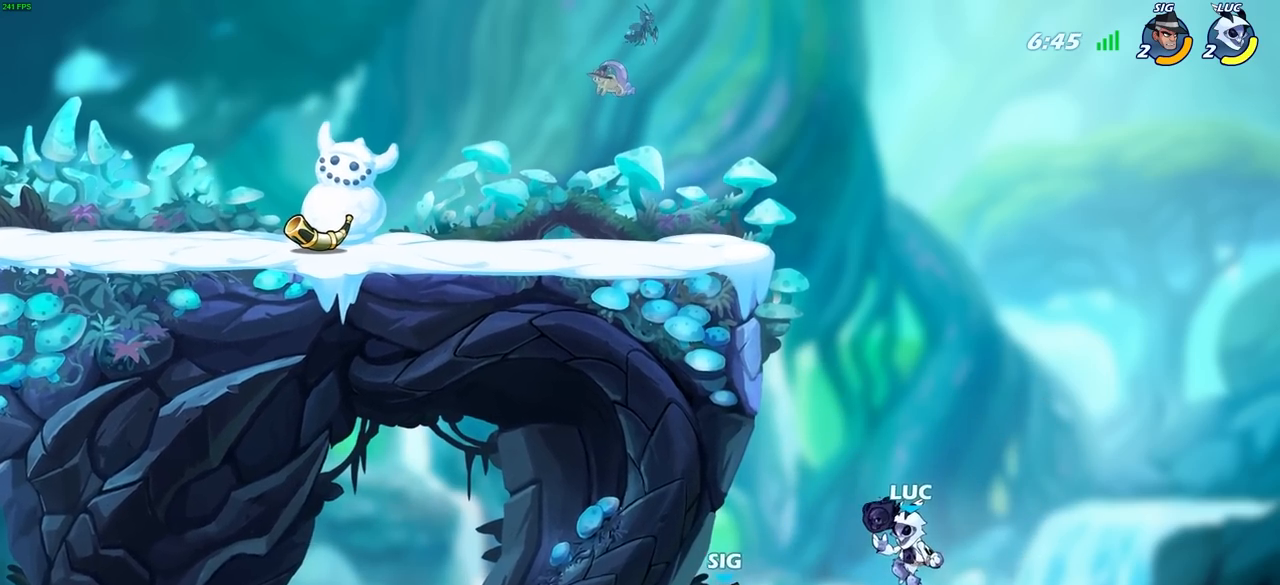
{"buttons": [], "left_stick": "up-left", "right_stick": "center", "events": [[133, "CIRCLE", "down"], [200, "left_stick", "up-left"], [233, "CIRCLE", "up"]]}
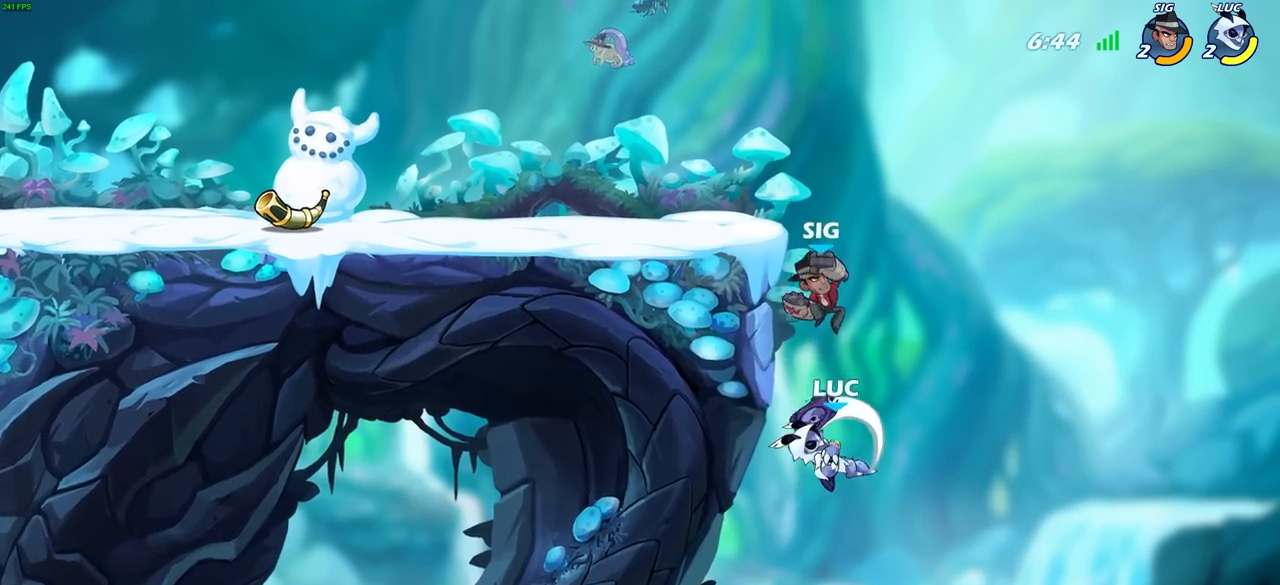
{"buttons": [], "left_stick": "up-right", "right_stick": "center", "events": [[483, "left_stick", "up-right"]]}
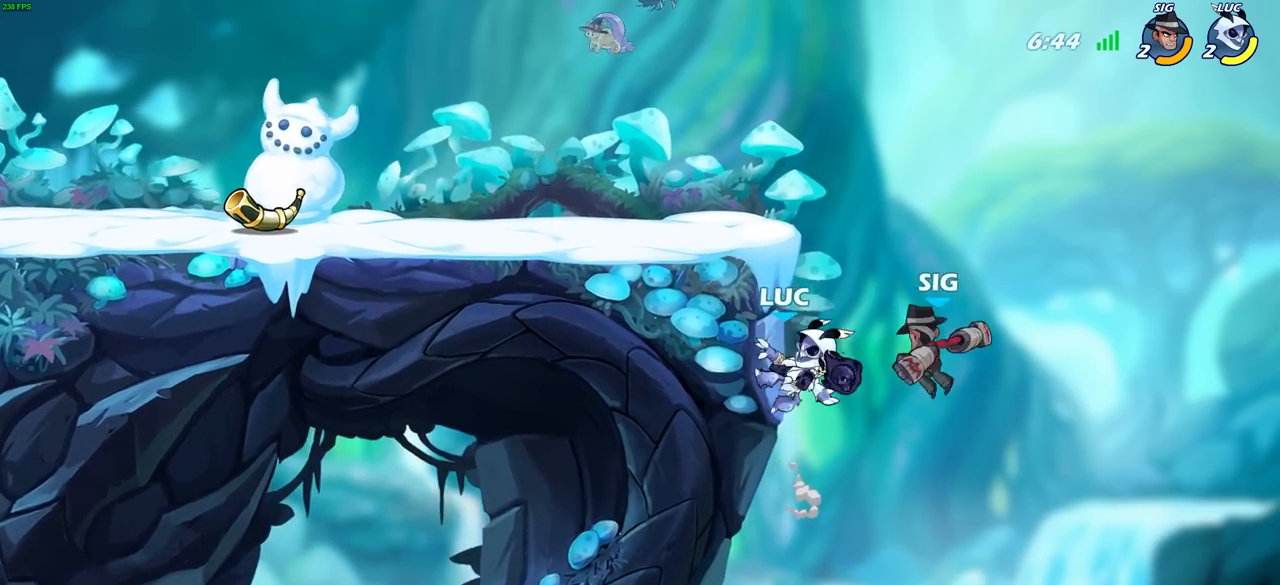
{"buttons": [], "left_stick": "center", "right_stick": "center", "events": [[100, "left_stick", "down"], [317, "left_stick", "center"]]}
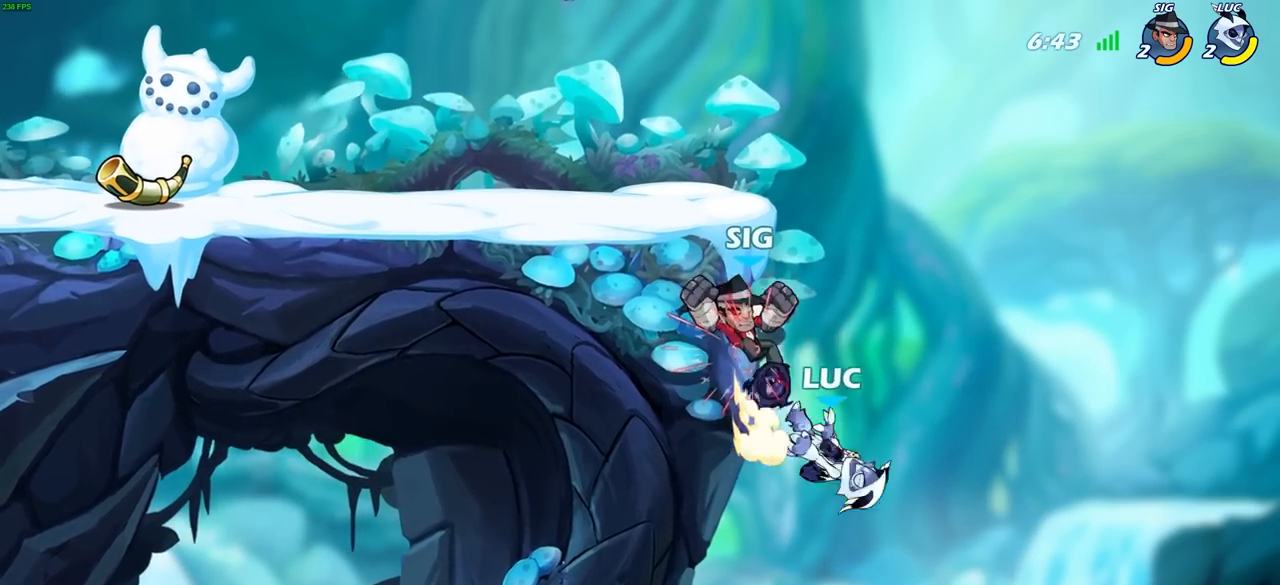
{"buttons": [], "left_stick": "center", "right_stick": "center", "events": [[250, "R2", "down"], [283, "CIRCLE", "down"], [333, "CIRCLE", "up"], [333, "R2", "up"]]}
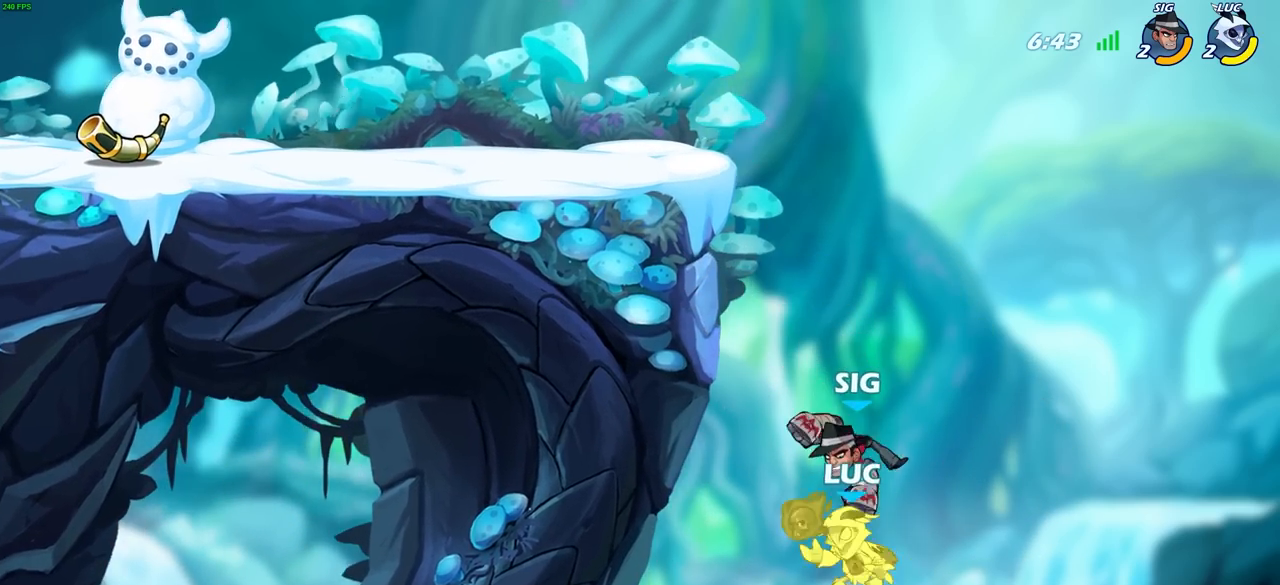
{"buttons": [], "left_stick": "center", "right_stick": "center", "events": []}
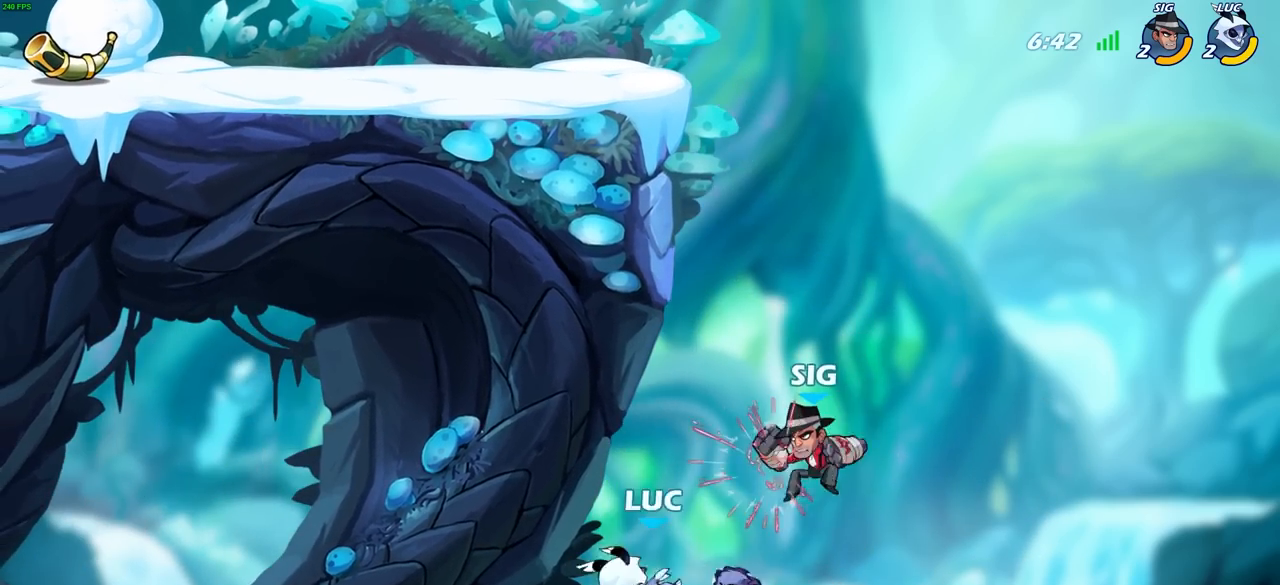
{"buttons": ["CIRCLE"], "left_stick": "up-right", "right_stick": "center", "events": [[67, "left_stick", "left"], [167, "CROSS", "down"], [350, "CROSS", "up"], [400, "left_stick", "up-right"], [450, "CIRCLE", "down"]]}
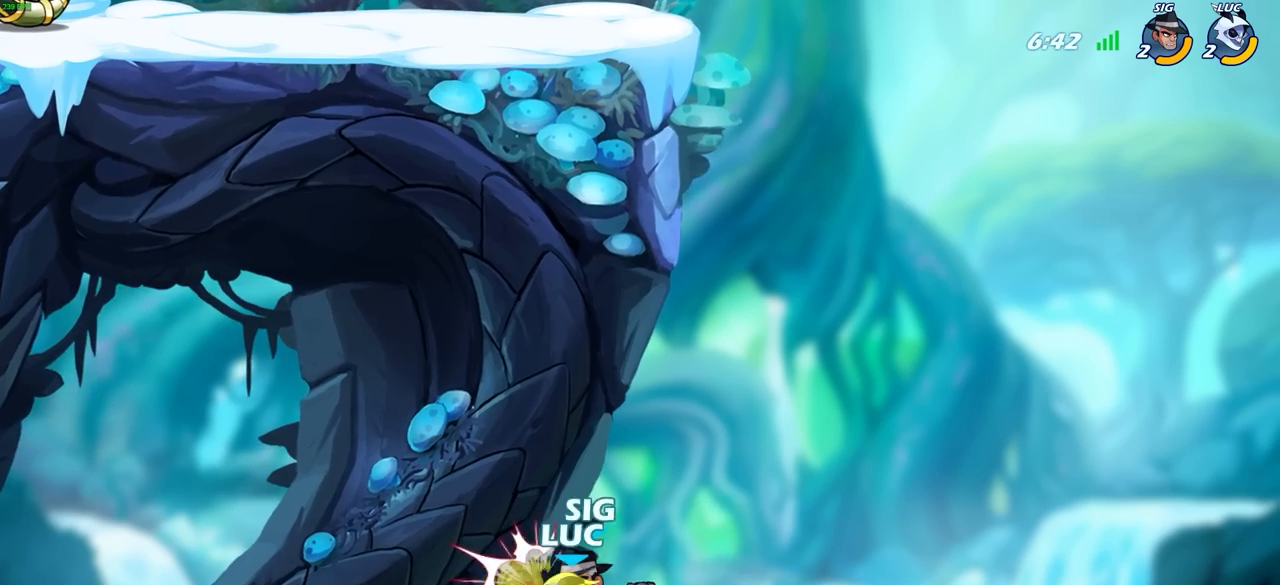
{"buttons": ["CROSS"], "left_stick": "up-left", "right_stick": "center", "events": [[117, "CIRCLE", "up"], [150, "left_stick", "center"], [400, "left_stick", "up-left"], [417, "CROSS", "down"]]}
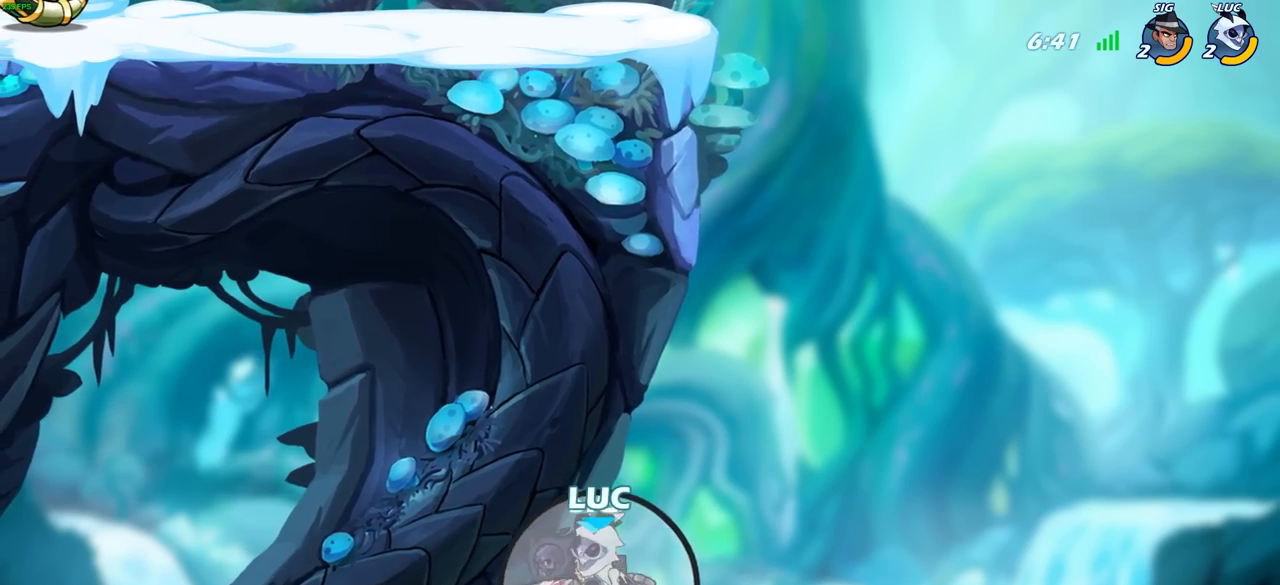
{"buttons": [], "left_stick": "center", "right_stick": "center", "events": [[117, "CROSS", "up"], [133, "left_stick", "up-right"], [183, "CIRCLE", "down"], [300, "CIRCLE", "up"], [317, "left_stick", "center"]]}
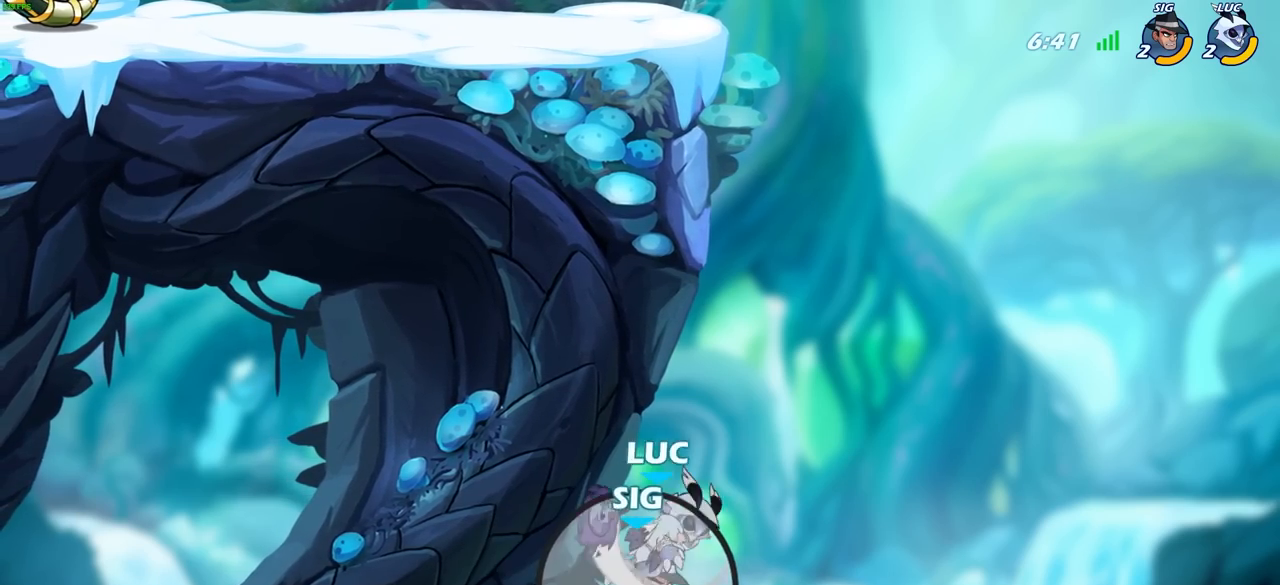
{"buttons": [], "left_stick": "left", "right_stick": "center", "events": [[67, "left_stick", "up-right"], [167, "left_stick", "up-left"], [267, "left_stick", "left"]]}
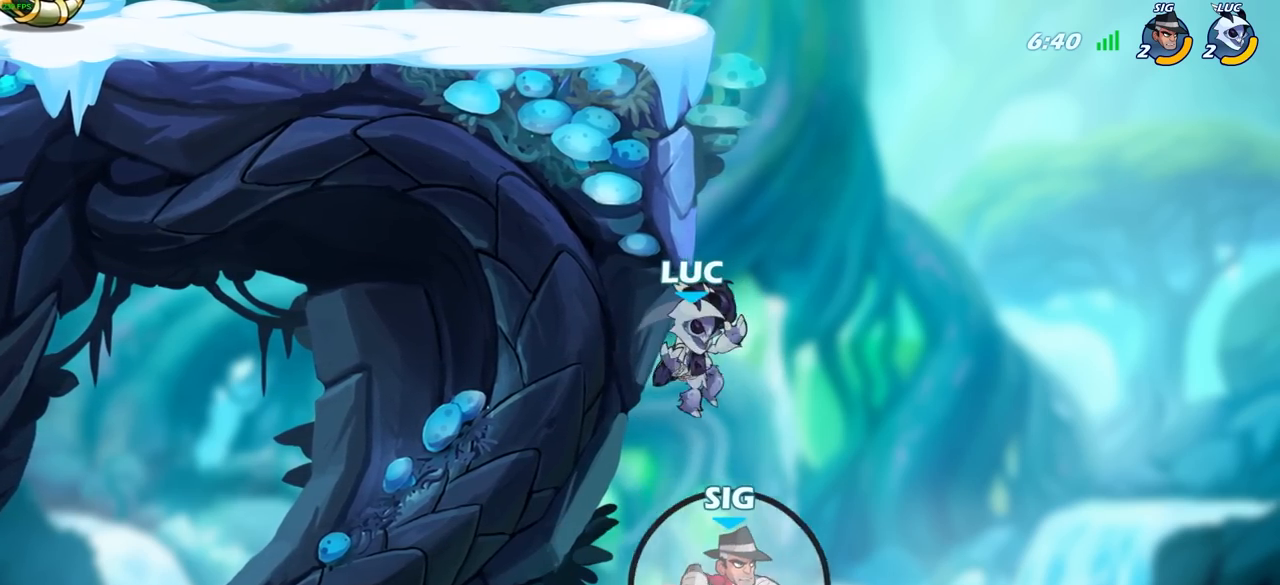
{"buttons": [], "left_stick": "up", "right_stick": "center", "events": [[67, "left_stick", "up"], [200, "R2", "down"], [500, "R2", "up"]]}
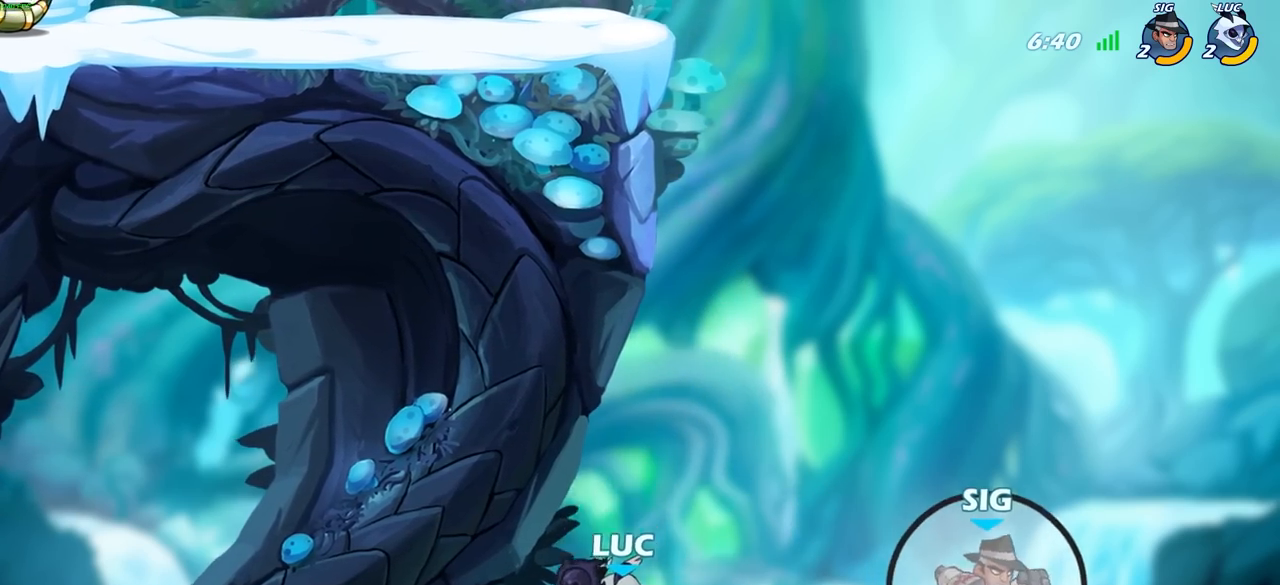
{"buttons": [], "left_stick": "up-right", "right_stick": "center", "events": [[33, "left_stick", "up-right"], [67, "R2", "down"], [350, "R2", "up"], [383, "SQUARE", "down"], [467, "SQUARE", "up"]]}
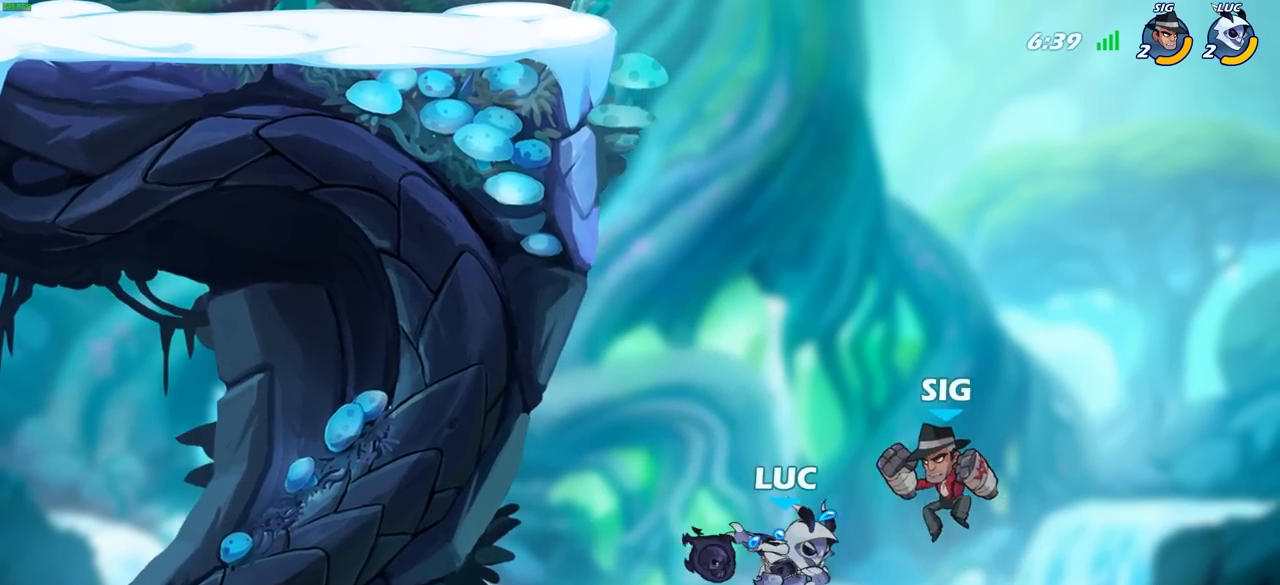
{"buttons": [], "left_stick": "up-left", "right_stick": "center", "events": [[50, "left_stick", "up"], [433, "left_stick", "up-left"]]}
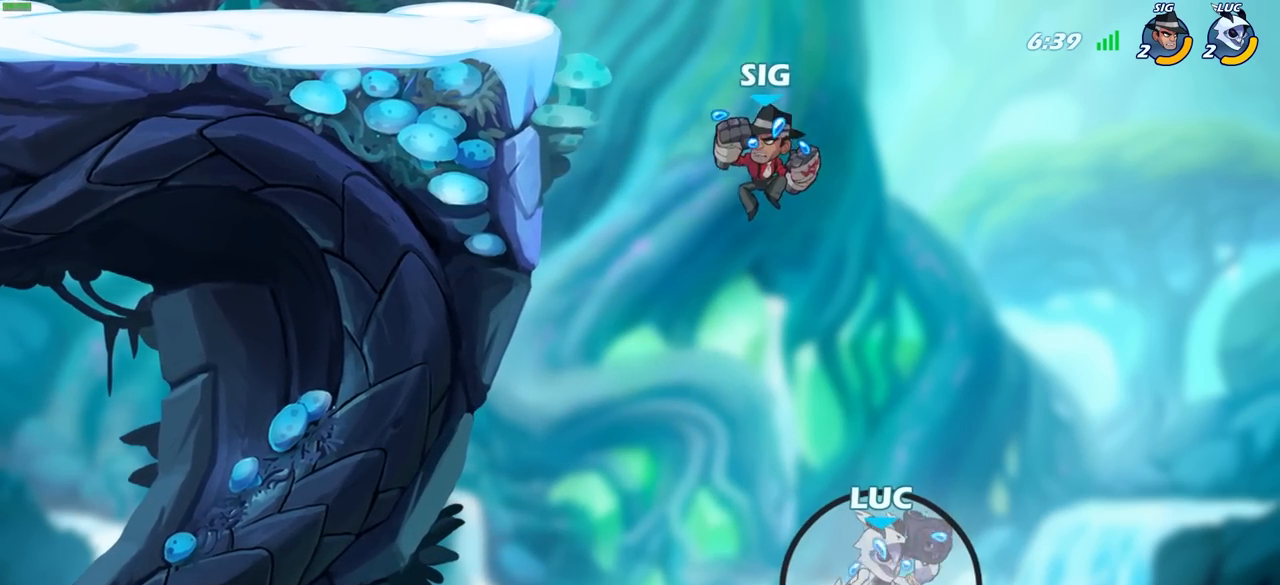
{"buttons": [], "left_stick": "center", "right_stick": "center", "events": [[50, "R2", "down"], [83, "left_stick", "center"], [167, "R2", "up"]]}
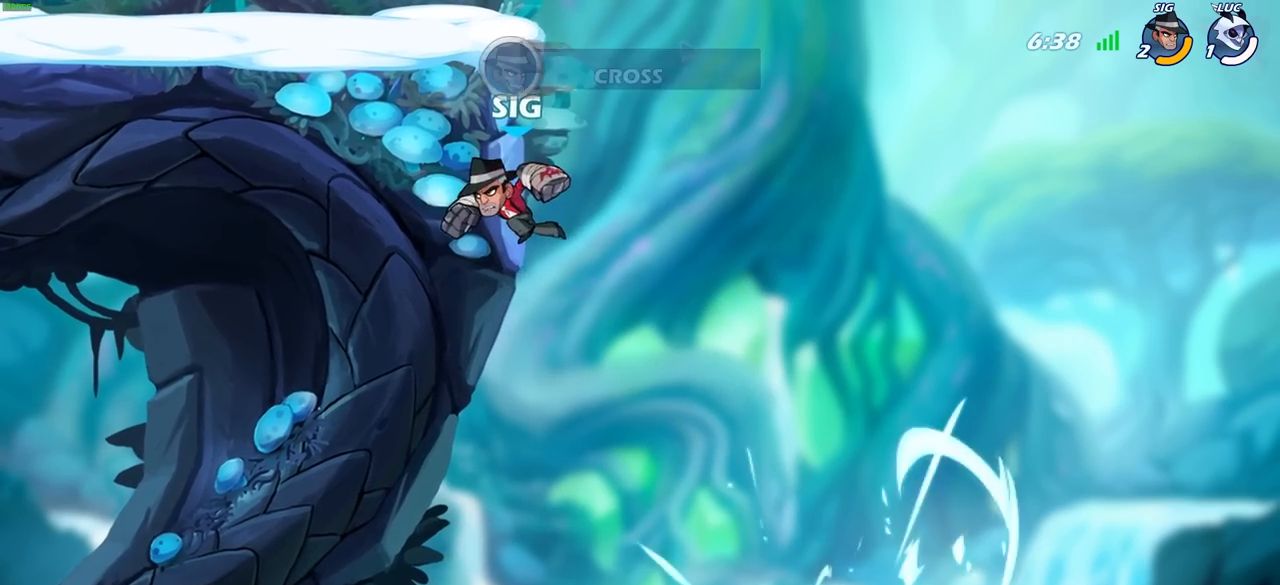
{"buttons": [], "left_stick": "center", "right_stick": "center", "events": []}